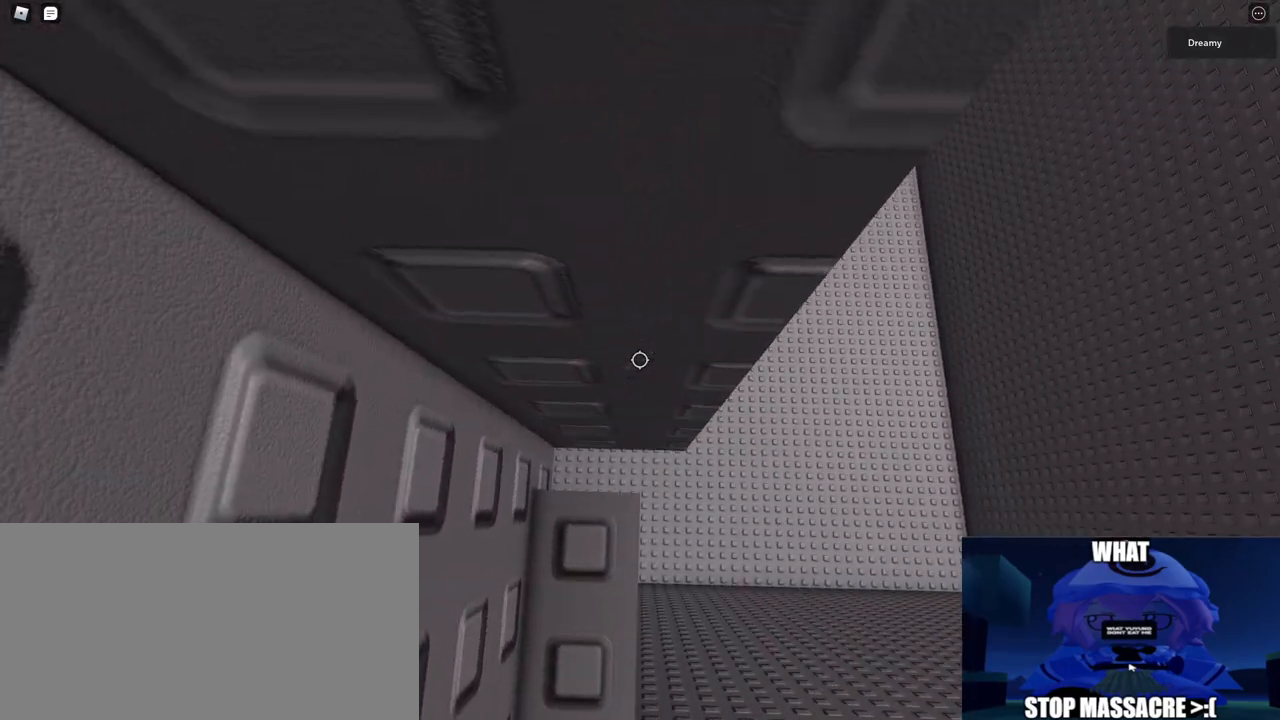
Gameplay with keyboard and mouse; each line is a JSON object with the keys and mouse buttons held at the frame after it. "events" lists presses ("down") and releases ("up") of "a", "ctrl", "d", "e", "q", "s", "shift", "space", "w", "mouse_left", "mouse_right", "mouse_mb4" and "mouse_mb5" between this image and that frame as [ms after this image, input, new state], when the widget could be followed in between. "mouse_left", "mouse_right", "mouse_mb4", "mouse_mb5" = the "left", "right", "mb4", "mb5" buttons of the "mouse" list. No other keys are recorded. Mouse movement is not recorded. Not read: mouse_wheel.
{"keys": [], "mouse": ["right"], "events": [[317, "w", "down"], [350, "w", "up"]]}
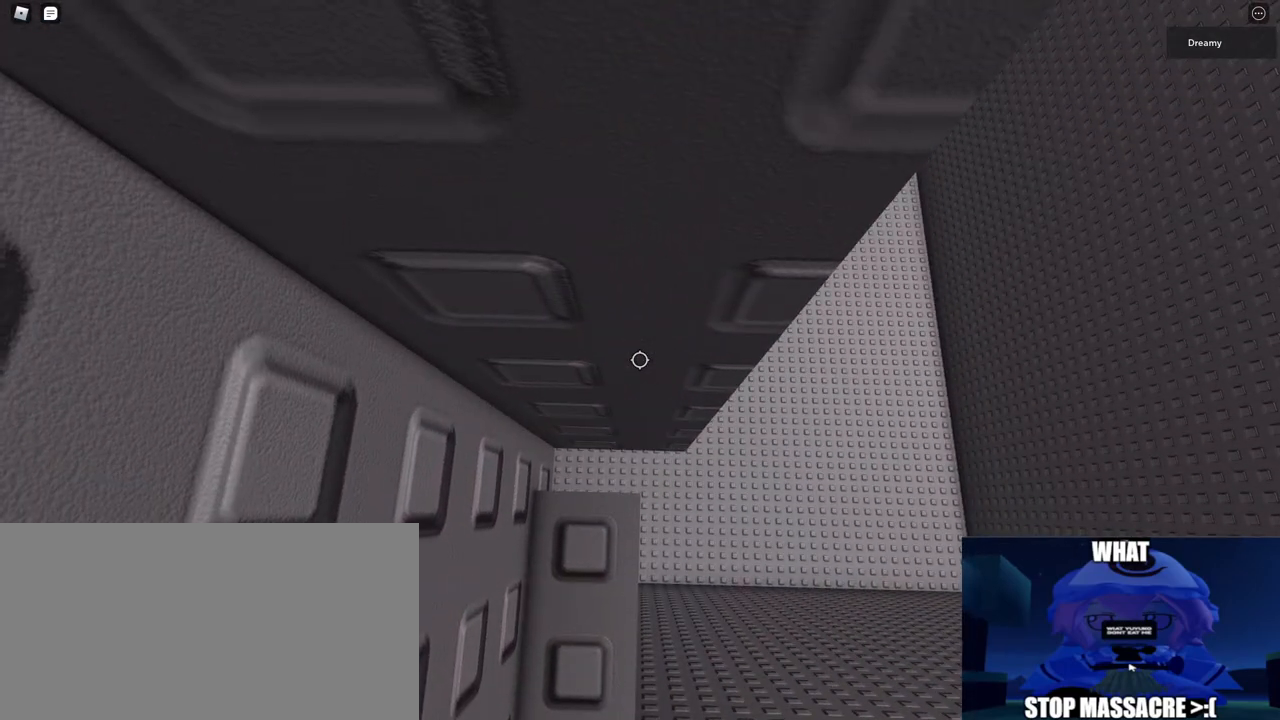
{"keys": [], "mouse": [], "events": [[33, "d", "down"], [33, "w", "down"], [67, "d", "up"], [67, "w", "up"], [417, "w", "down"], [433, "mouse_right", "up"], [433, "w", "up"]]}
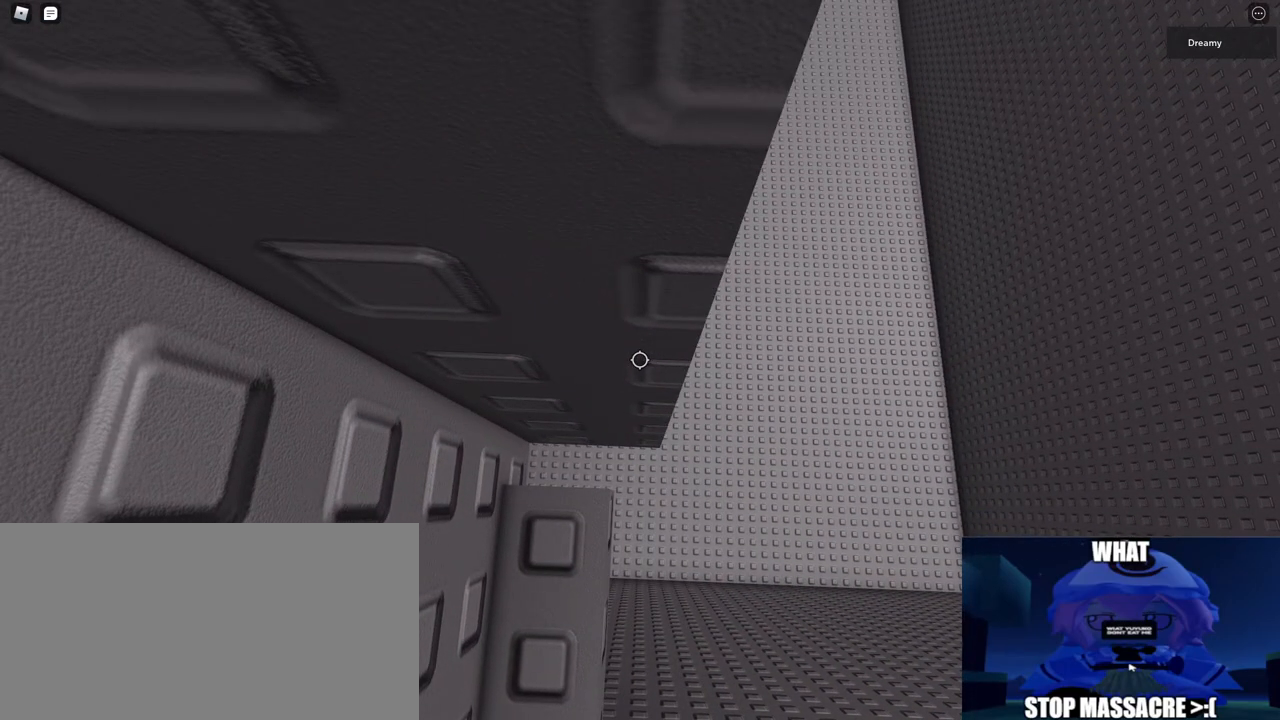
{"keys": [], "mouse": ["right"], "events": [[83, "shift", "down"], [133, "shift", "up"], [367, "mouse_right", "down"]]}
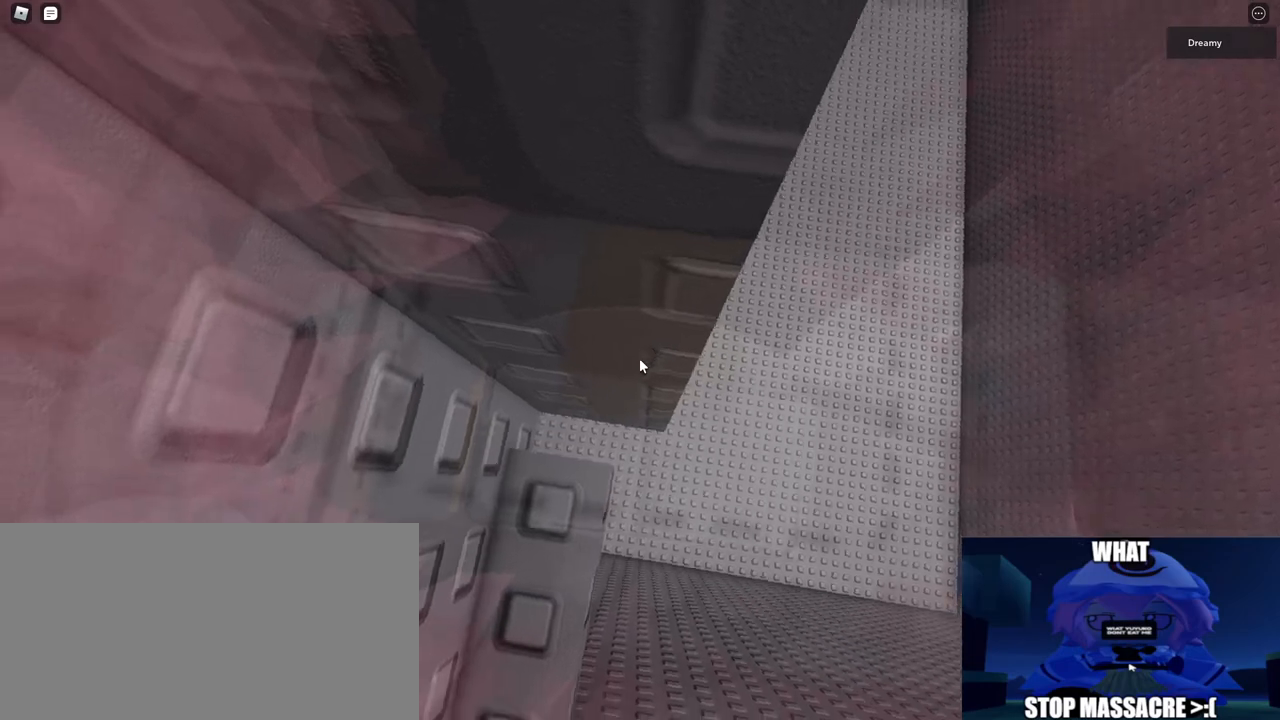
{"keys": [], "mouse": ["right"], "events": [[117, "mouse_right", "up"], [400, "mouse_right", "down"]]}
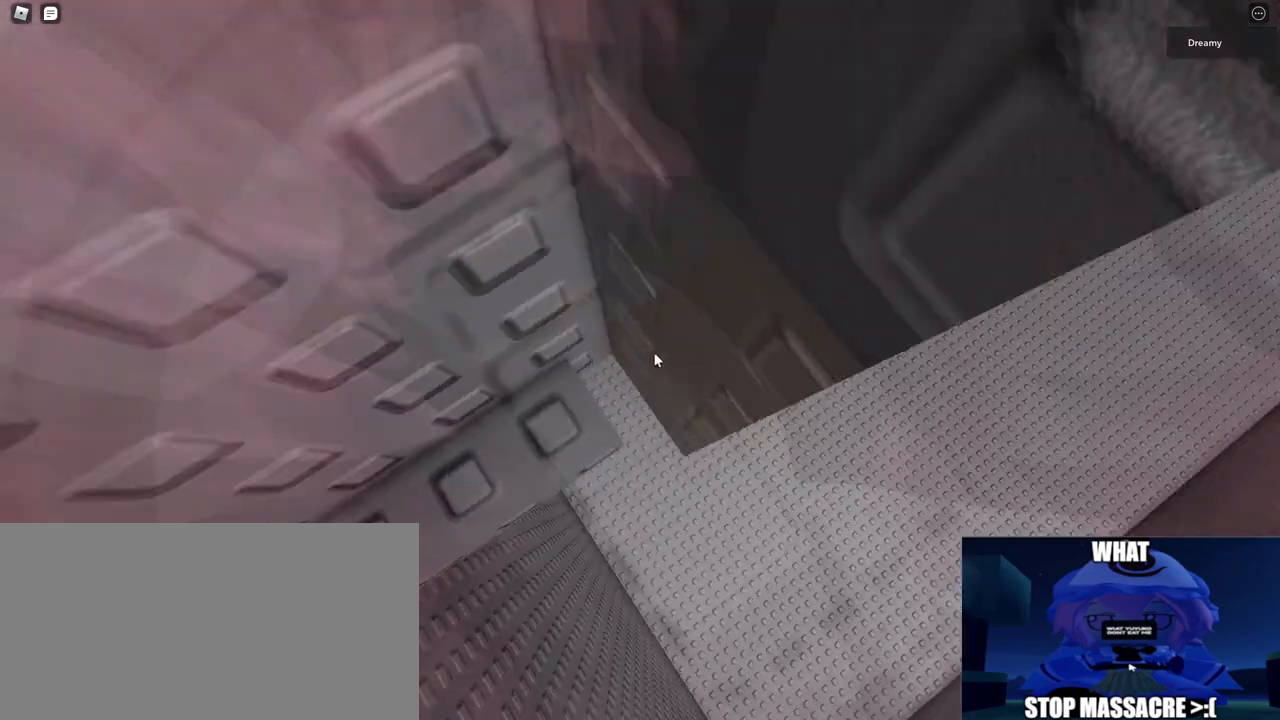
{"keys": [], "mouse": ["right"], "events": []}
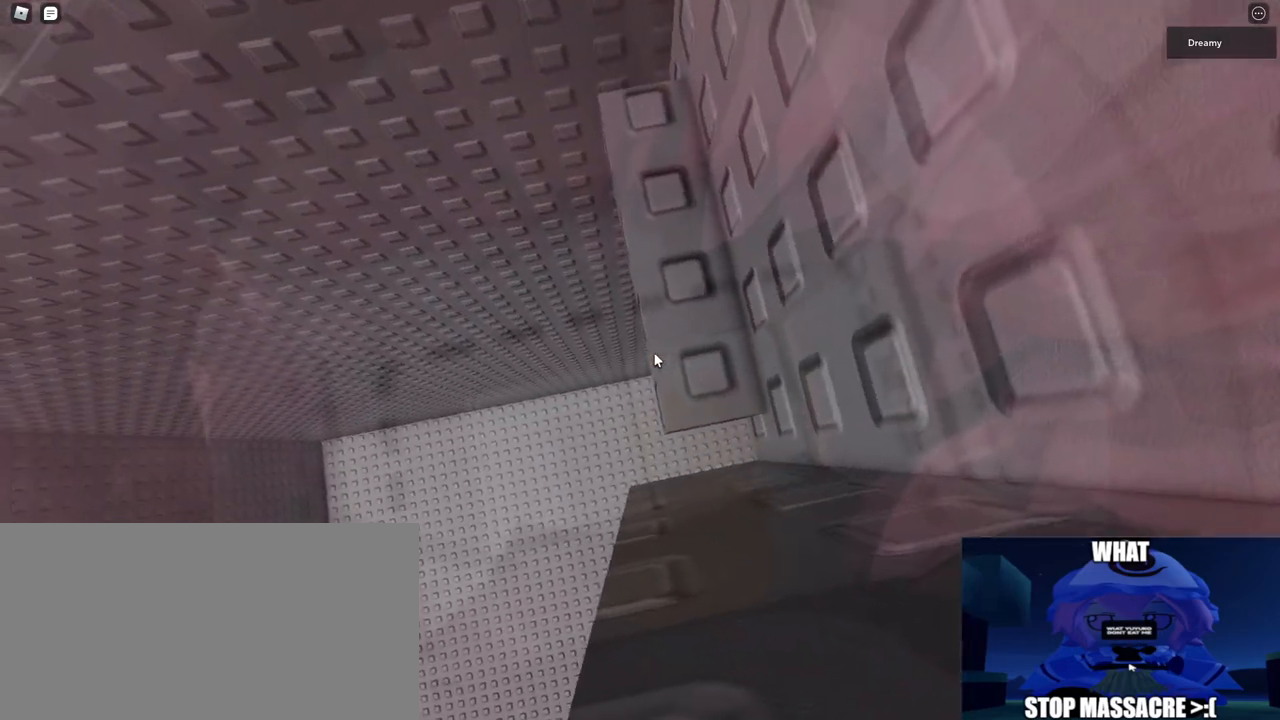
{"keys": [], "mouse": ["right"], "events": []}
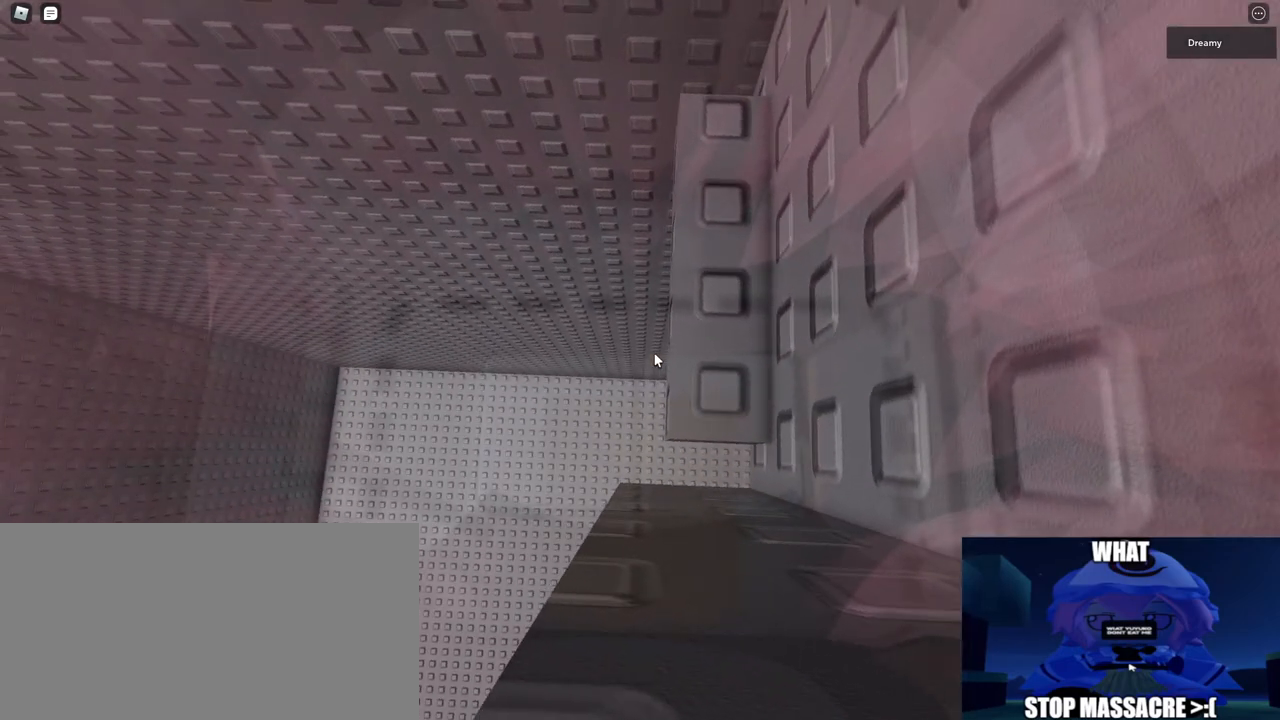
{"keys": [], "mouse": ["right"], "events": []}
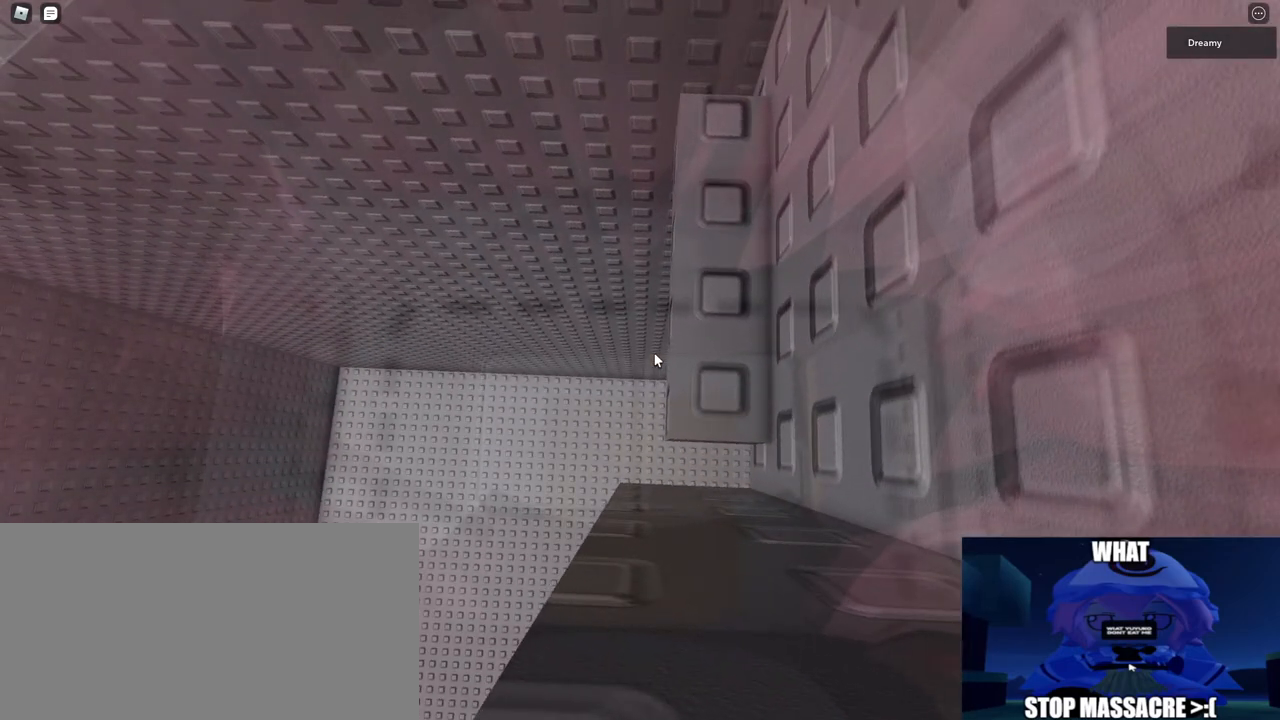
{"keys": [], "mouse": ["right"], "events": []}
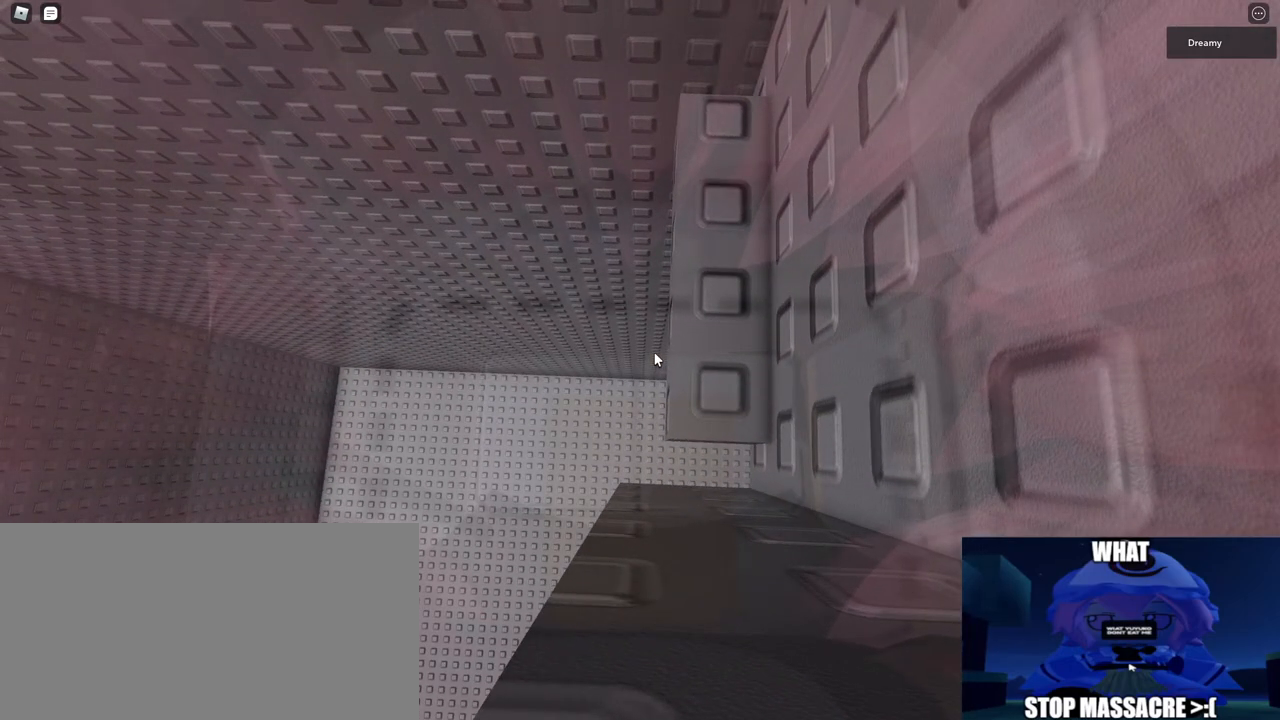
{"keys": [], "mouse": ["right"], "events": []}
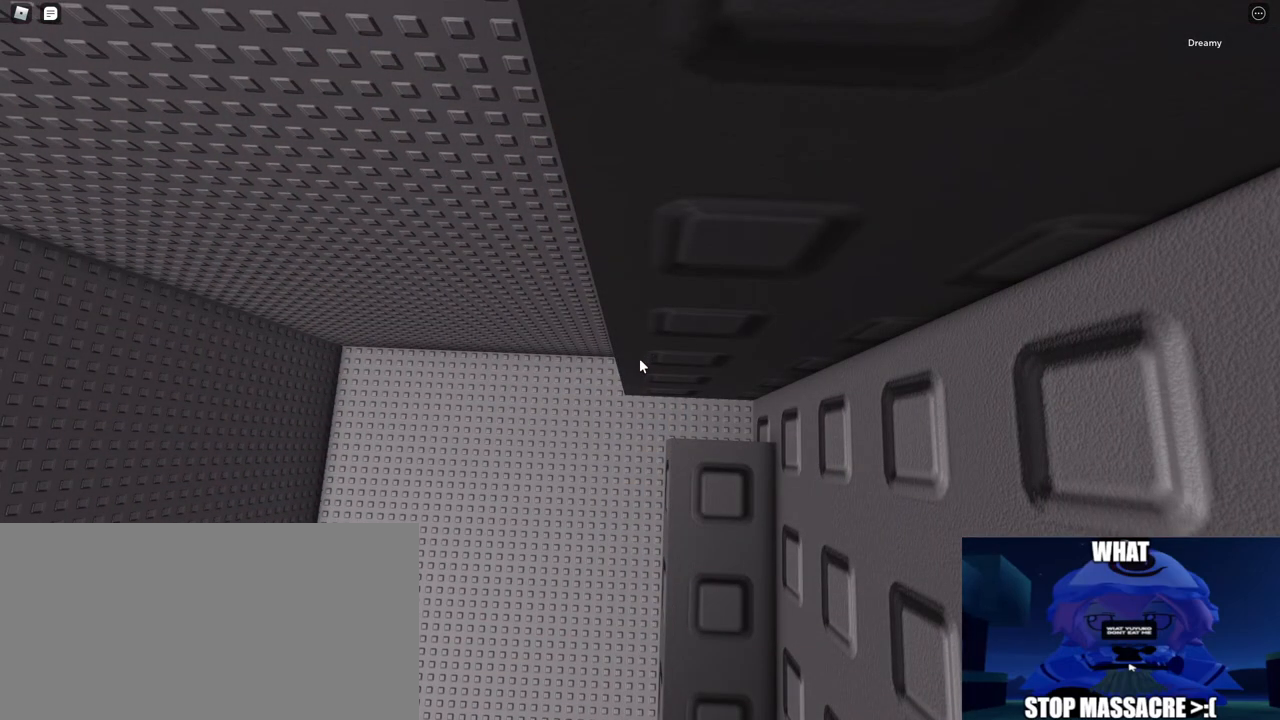
{"keys": [], "mouse": ["right"], "events": [[350, "d", "down"], [350, "s", "down"], [383, "s", "up"], [400, "d", "up"]]}
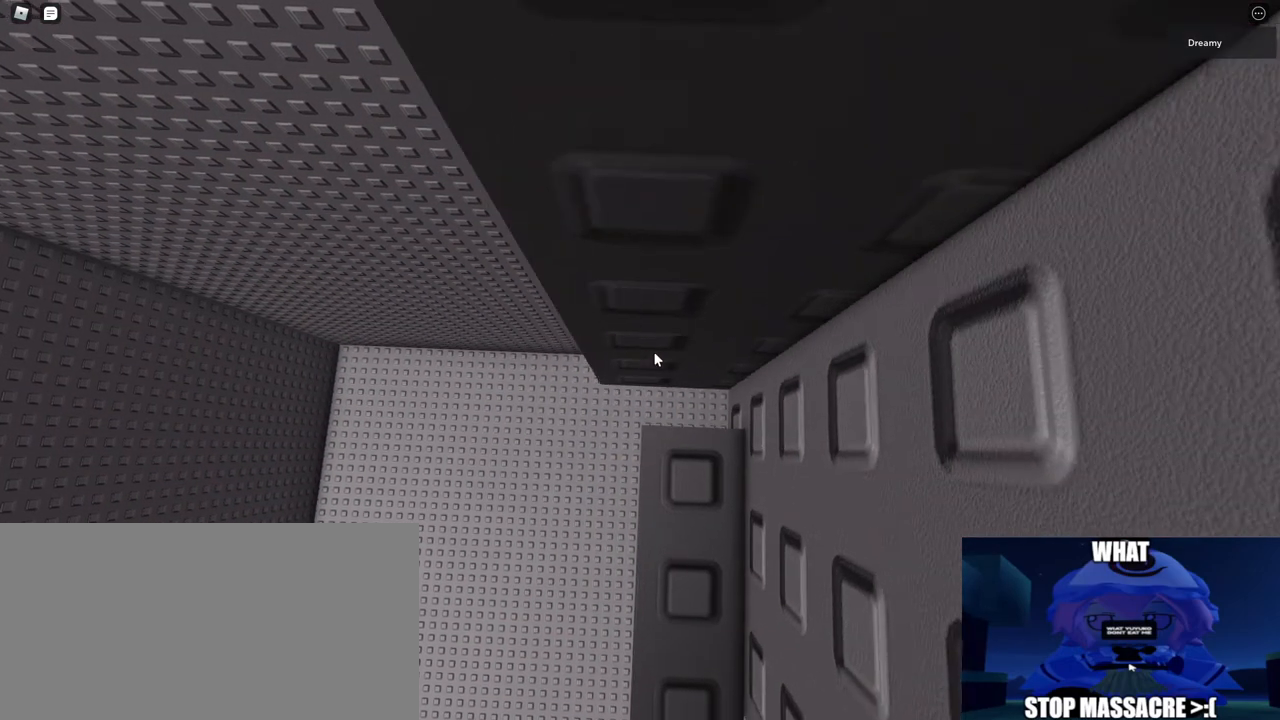
{"keys": ["d", "w"], "mouse": ["right"], "events": [[67, "s", "down"], [83, "d", "down"], [133, "s", "up"], [150, "d", "up"], [433, "d", "down"], [450, "w", "down"]]}
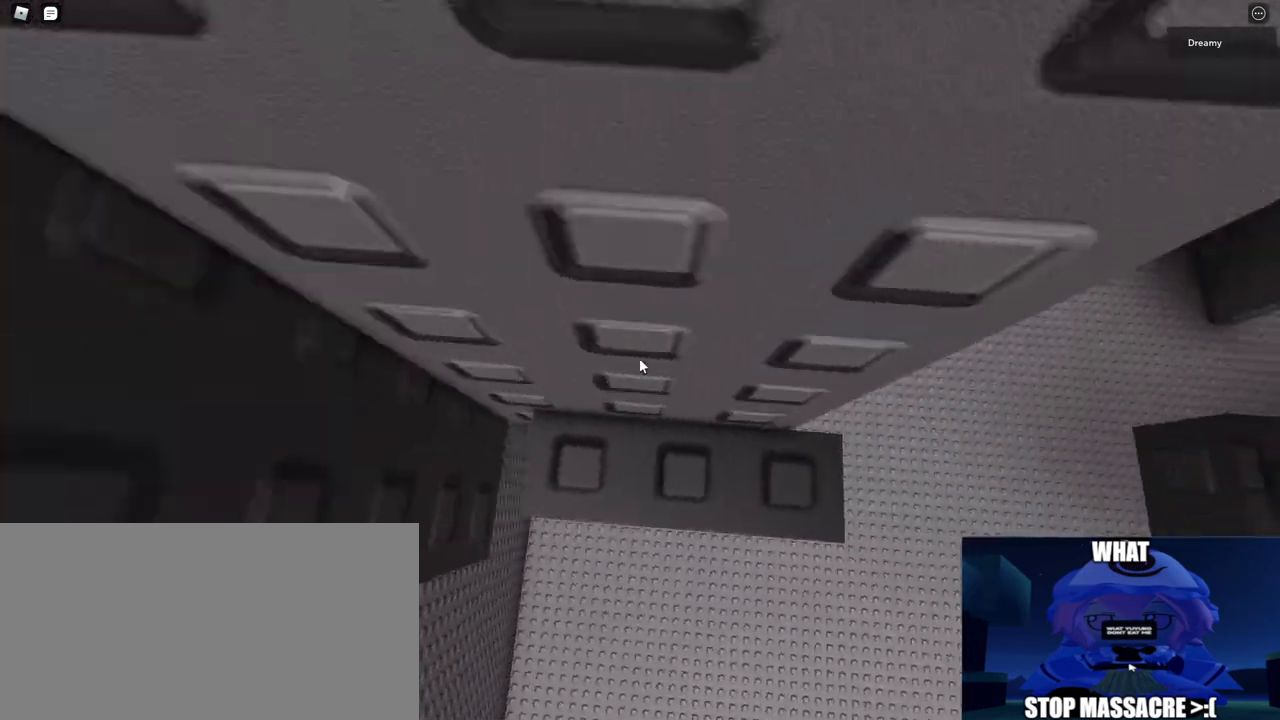
{"keys": [], "mouse": ["right"], "events": [[67, "d", "up"], [83, "w", "up"], [283, "w", "down"], [300, "d", "down"], [367, "d", "up"], [383, "w", "up"]]}
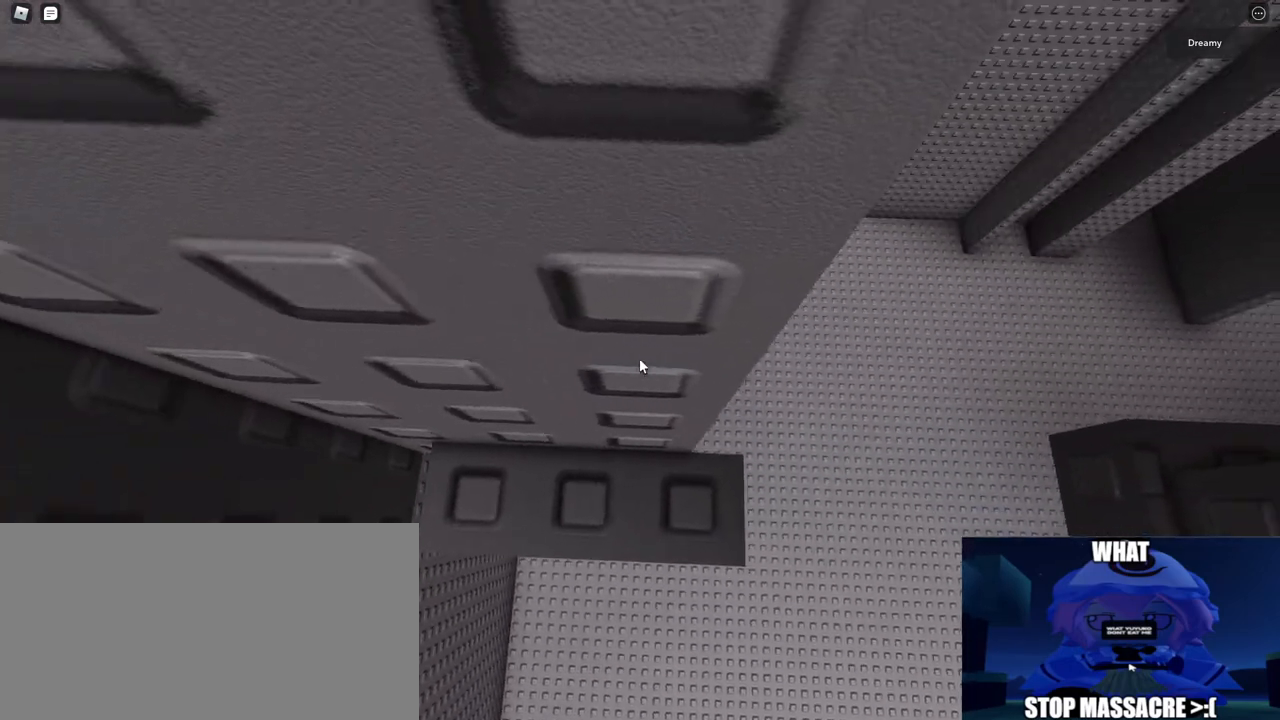
{"keys": [], "mouse": ["right"], "events": [[67, "w", "down"], [83, "d", "down"], [117, "w", "up"], [133, "d", "up"]]}
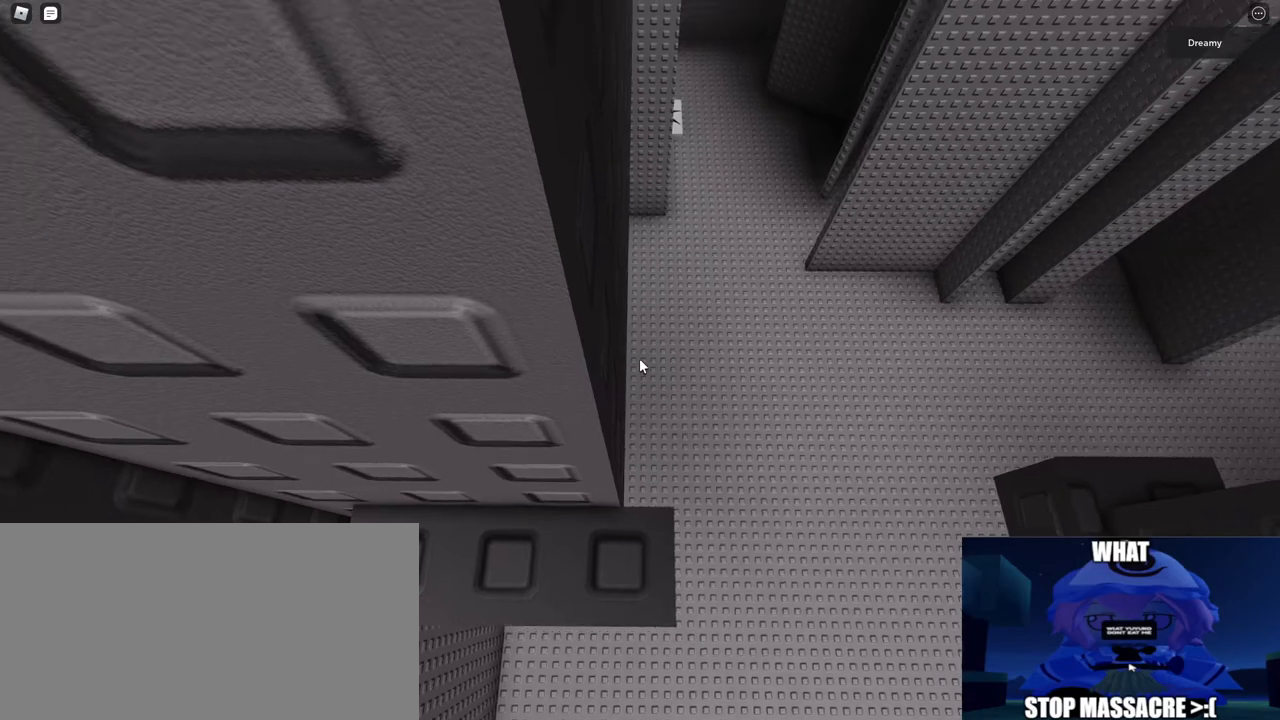
{"keys": [], "mouse": ["right"], "events": []}
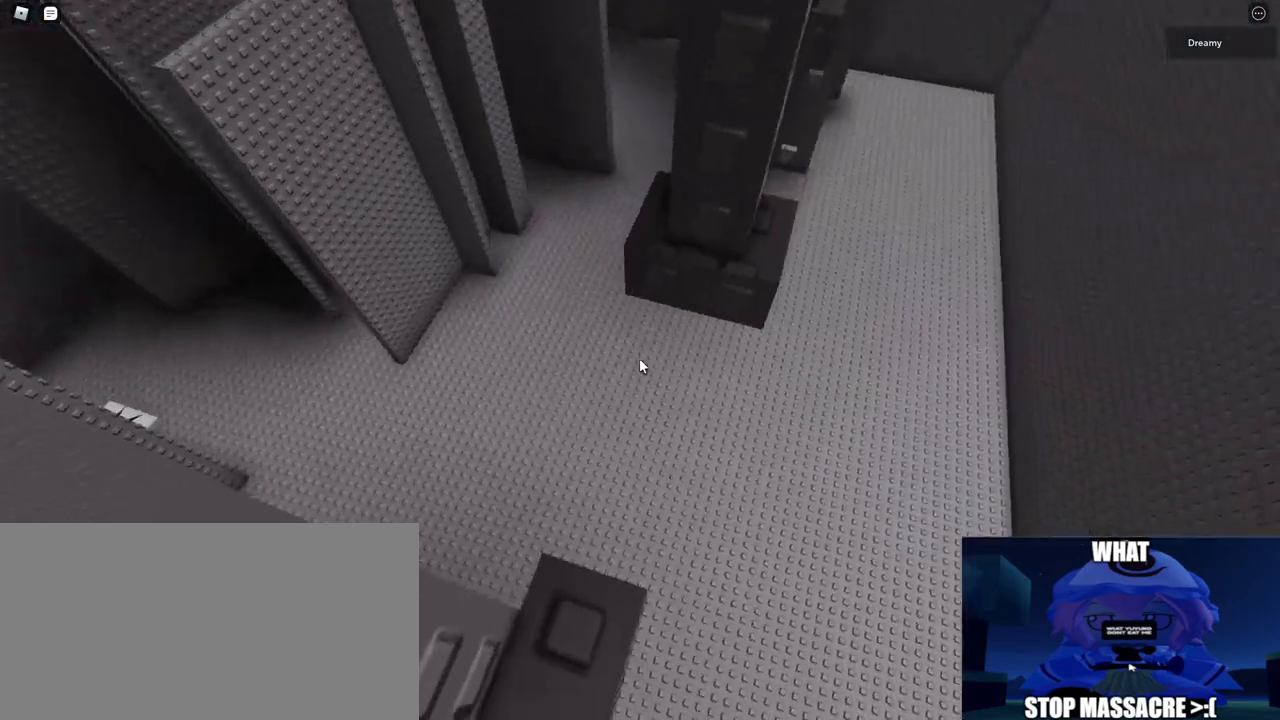
{"keys": [], "mouse": ["right"], "events": []}
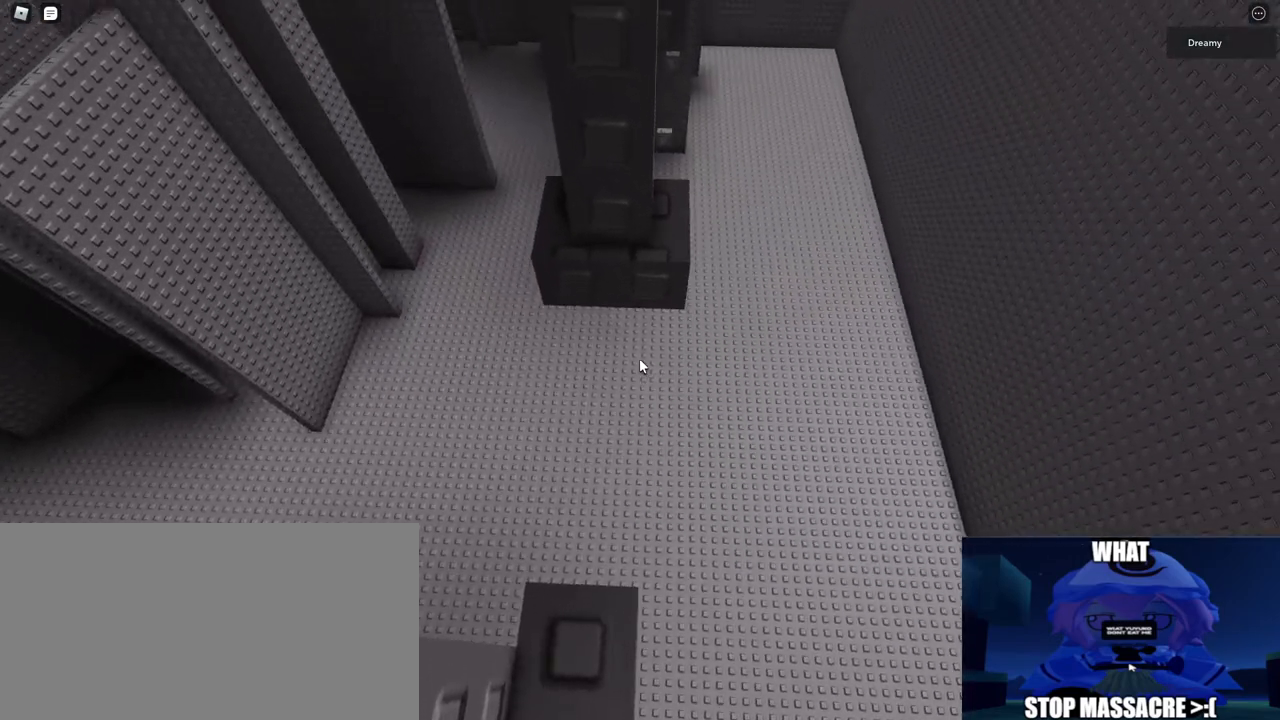
{"keys": ["w"], "mouse": ["right"], "events": [[183, "w", "down"]]}
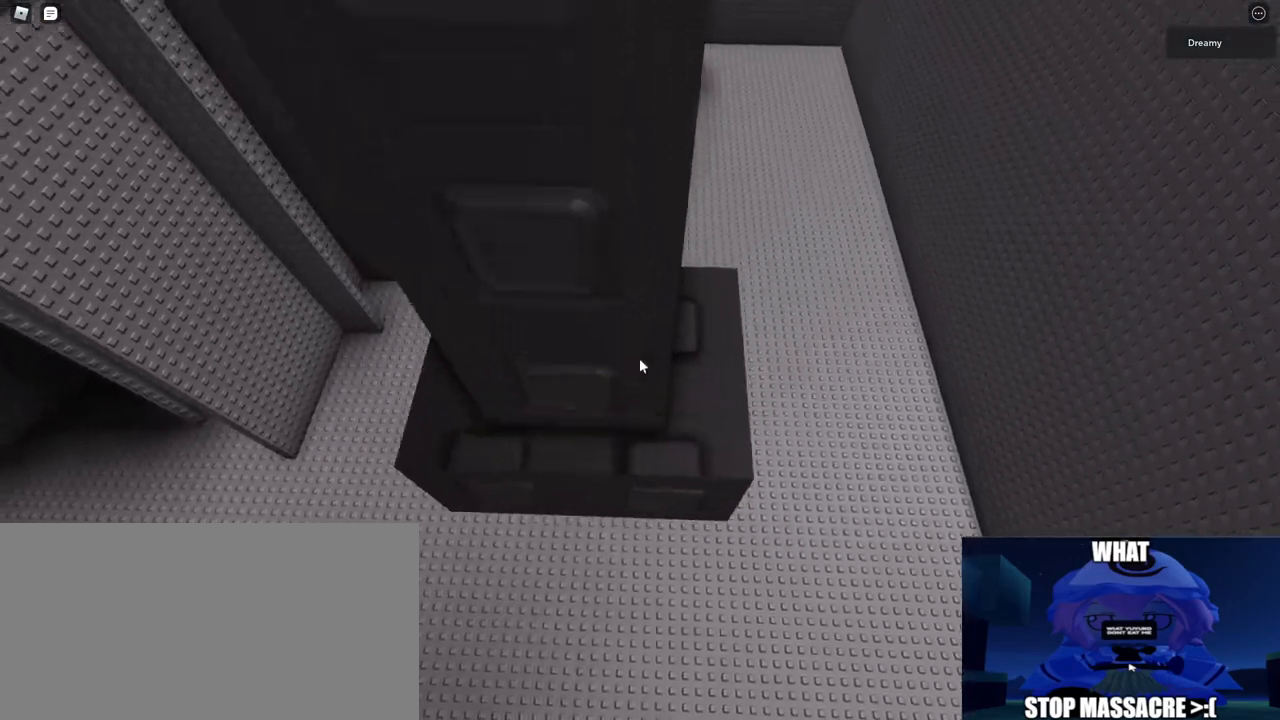
{"keys": [], "mouse": ["right"], "events": [[283, "w", "up"], [400, "w", "down"], [433, "d", "down"], [483, "d", "up"], [500, "w", "up"]]}
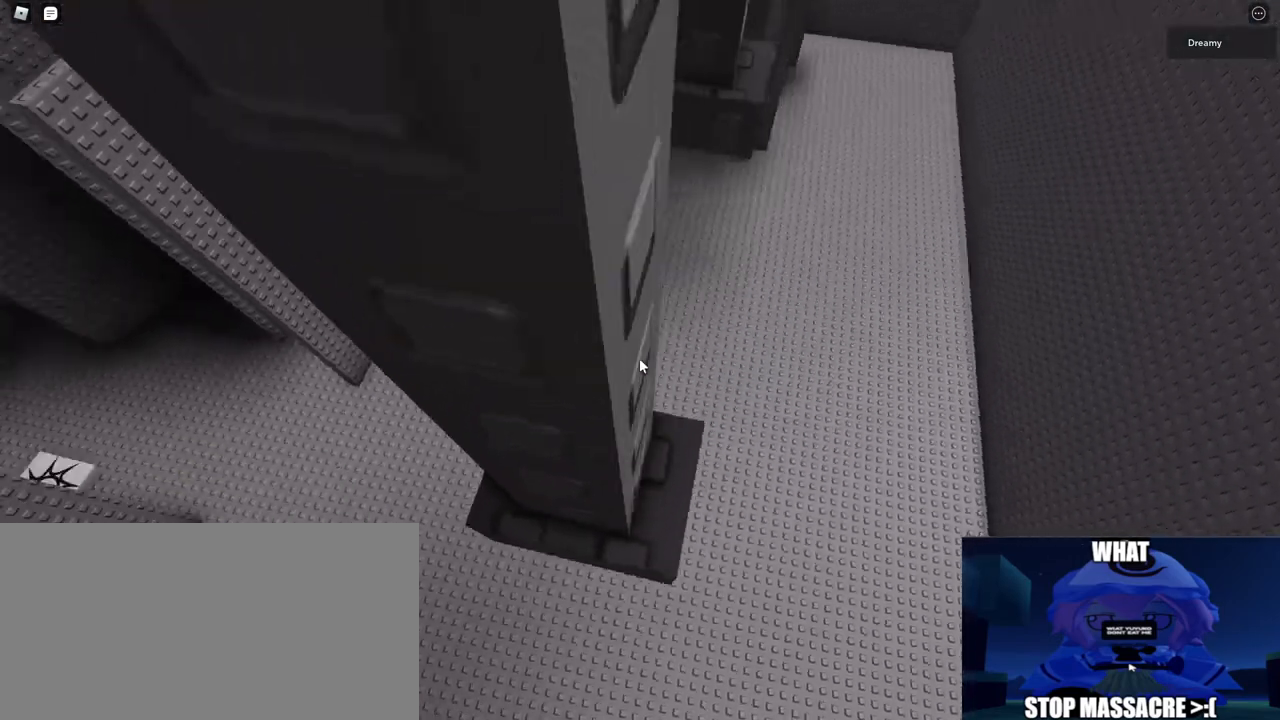
{"keys": [], "mouse": ["right"], "events": [[117, "w", "down"], [150, "d", "down"], [183, "d", "up"], [217, "w", "up"], [317, "w", "down"], [333, "d", "down"], [417, "d", "up"], [417, "w", "up"]]}
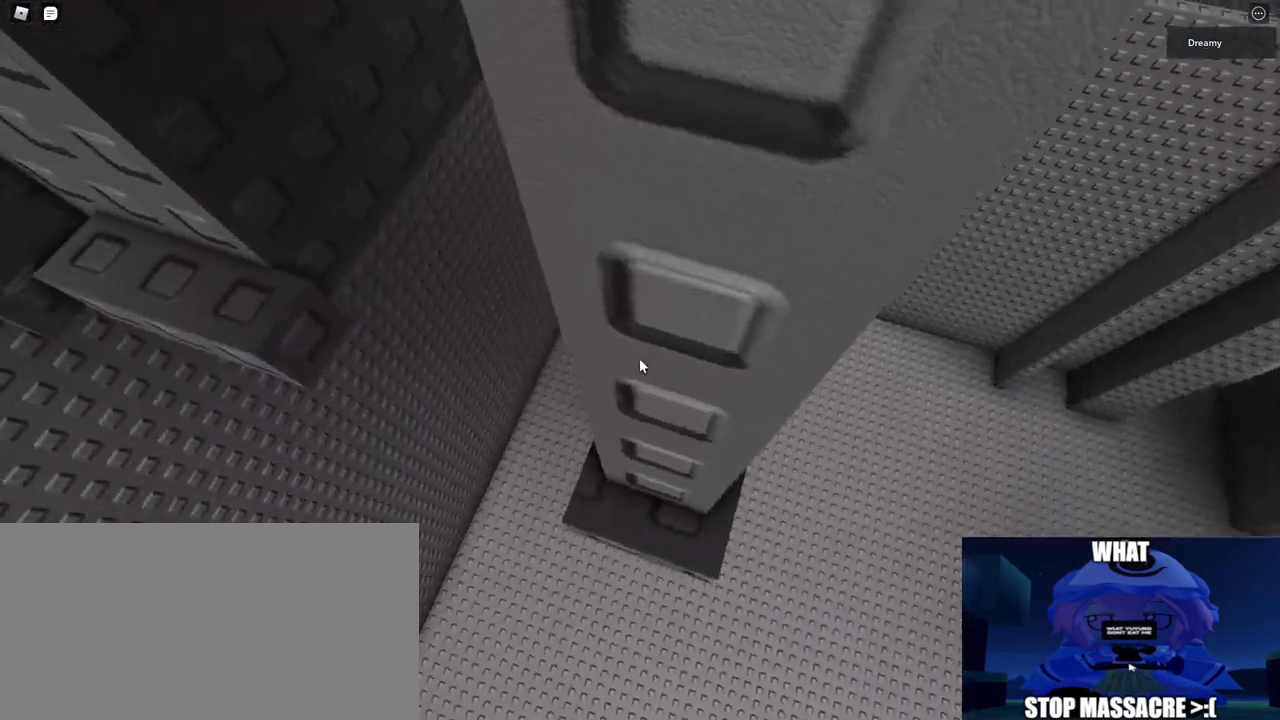
{"keys": ["d", "w"], "mouse": ["right"], "events": [[17, "w", "down"], [33, "d", "down"], [100, "d", "up"], [117, "w", "up"], [267, "d", "down"], [267, "w", "down"], [350, "d", "up"], [350, "w", "up"], [483, "d", "down"], [483, "w", "down"]]}
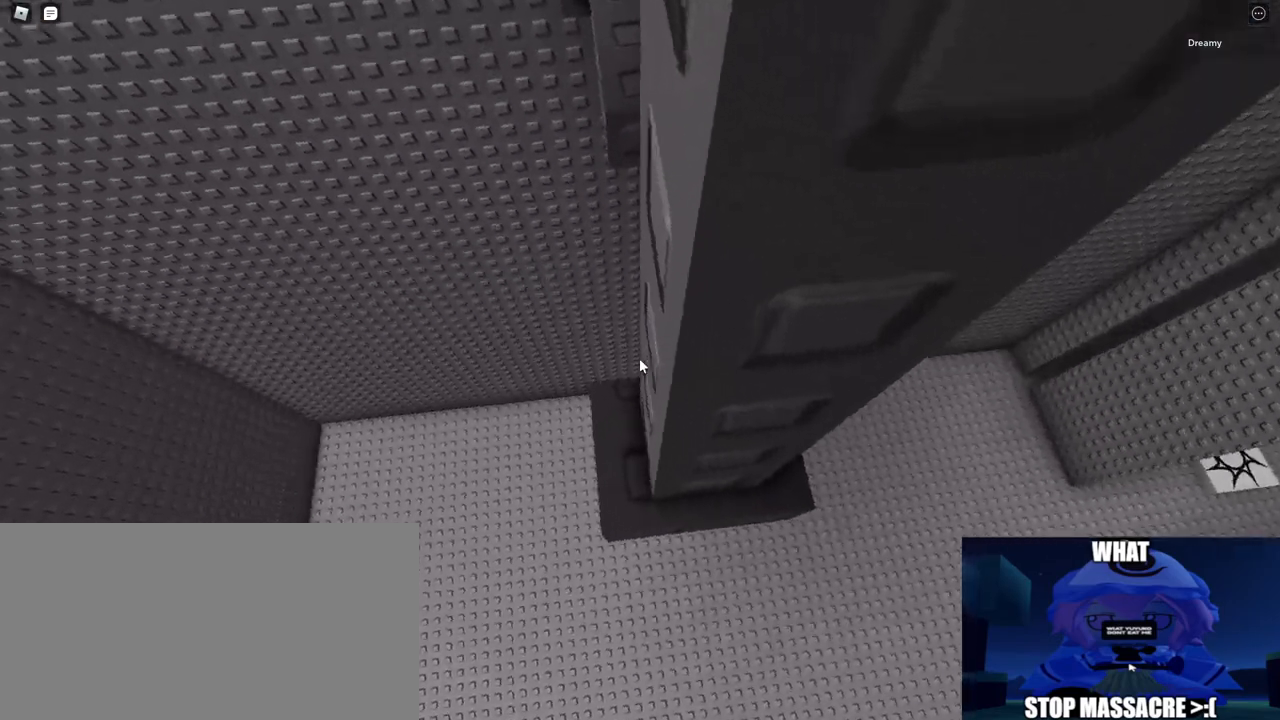
{"keys": [], "mouse": ["right"], "events": [[33, "d", "up"], [67, "w", "up"], [200, "d", "down"], [200, "w", "down"], [233, "d", "up"], [250, "w", "up"]]}
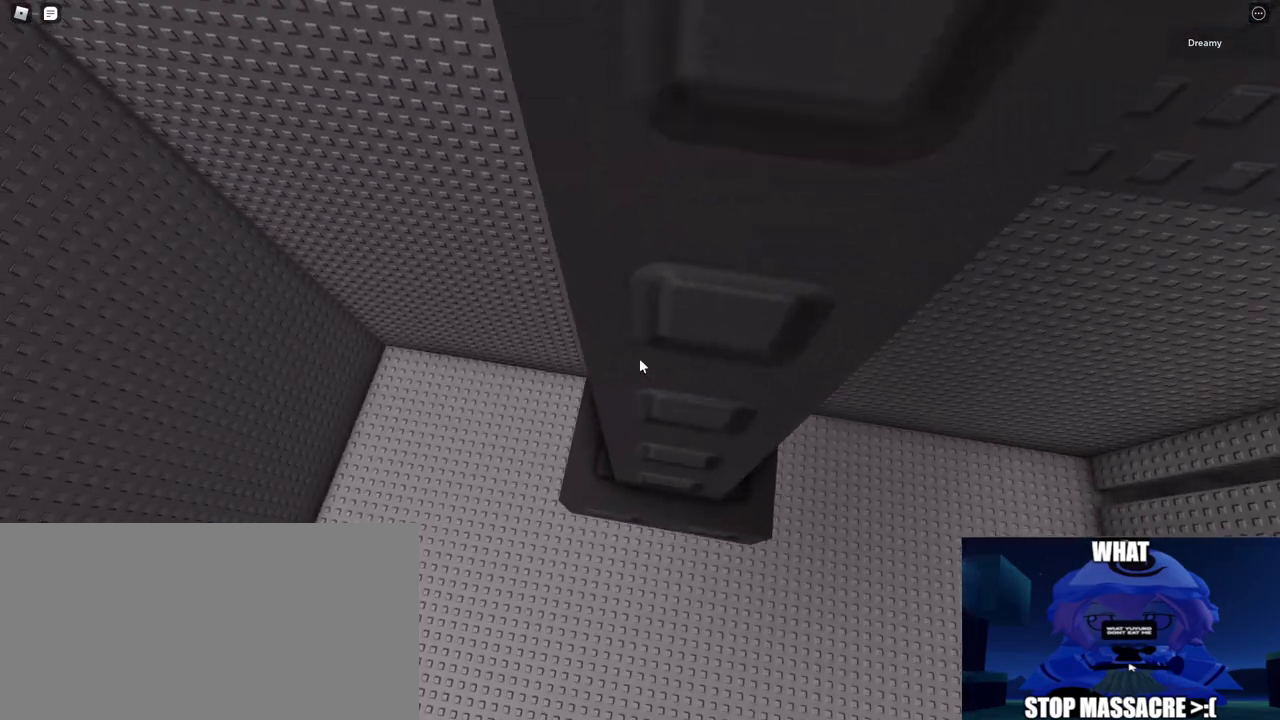
{"keys": [], "mouse": ["right"], "events": []}
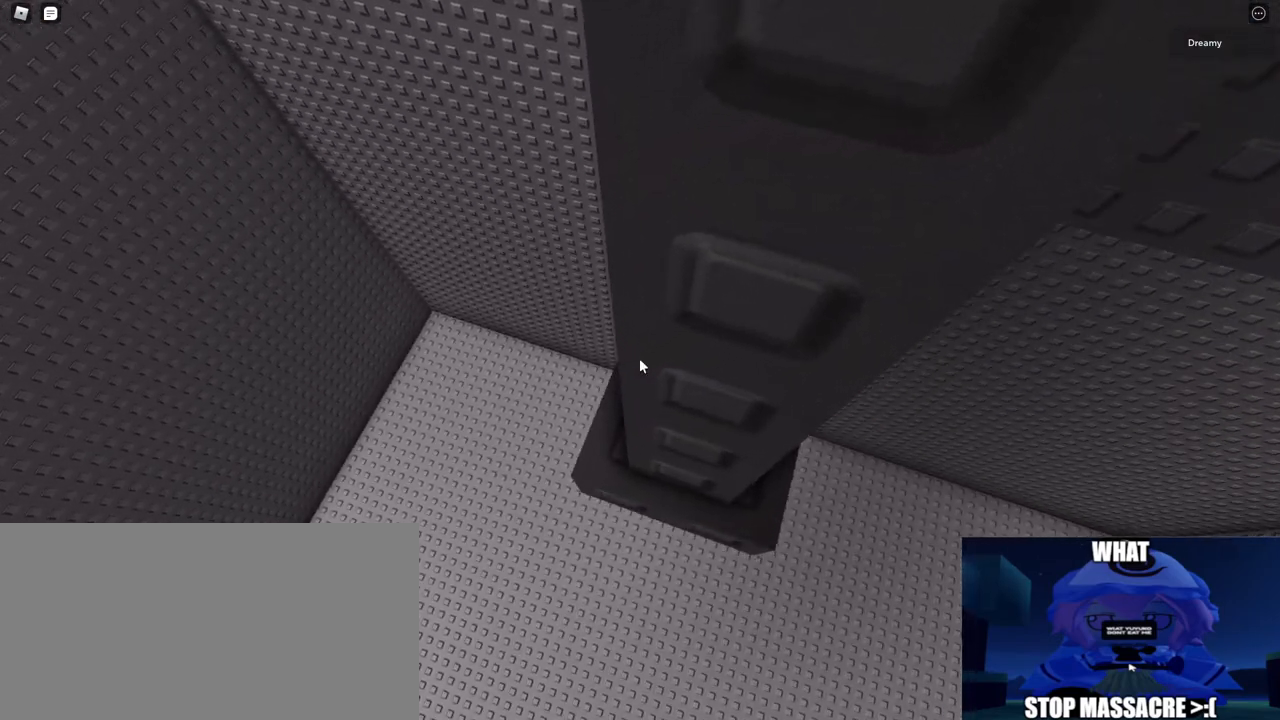
{"keys": [], "mouse": ["right"], "events": []}
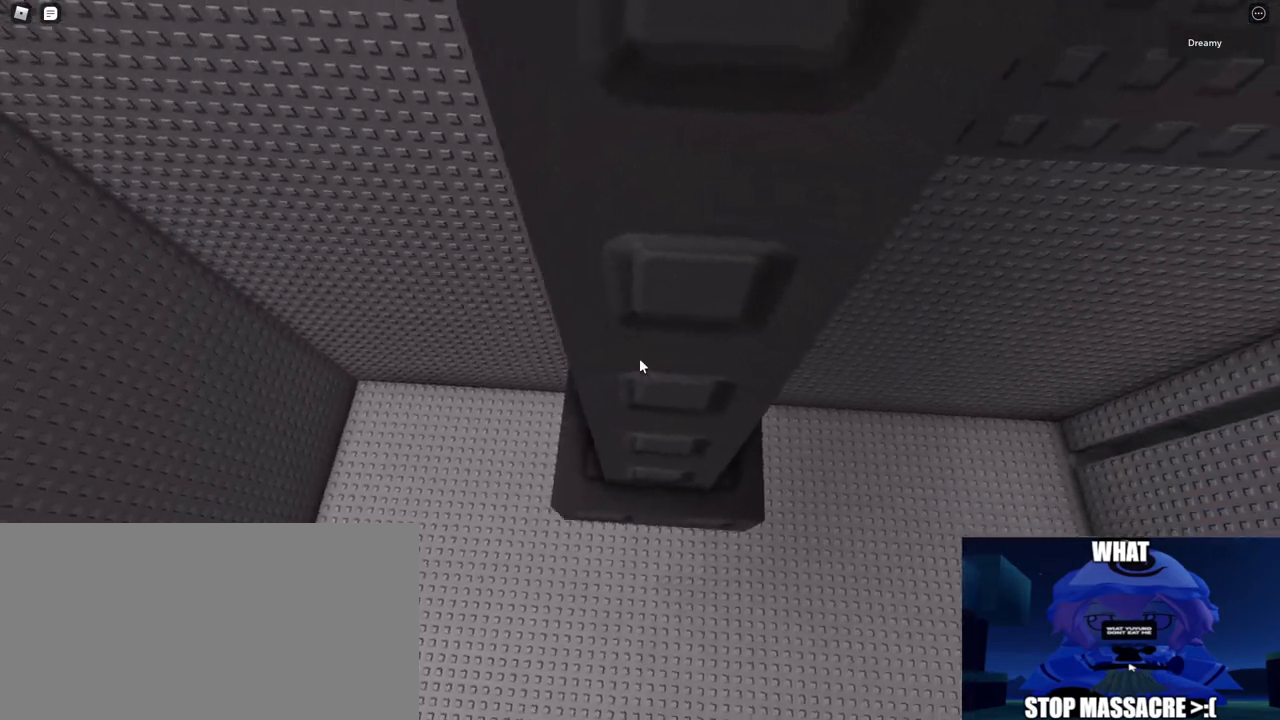
{"keys": [], "mouse": ["right"], "events": []}
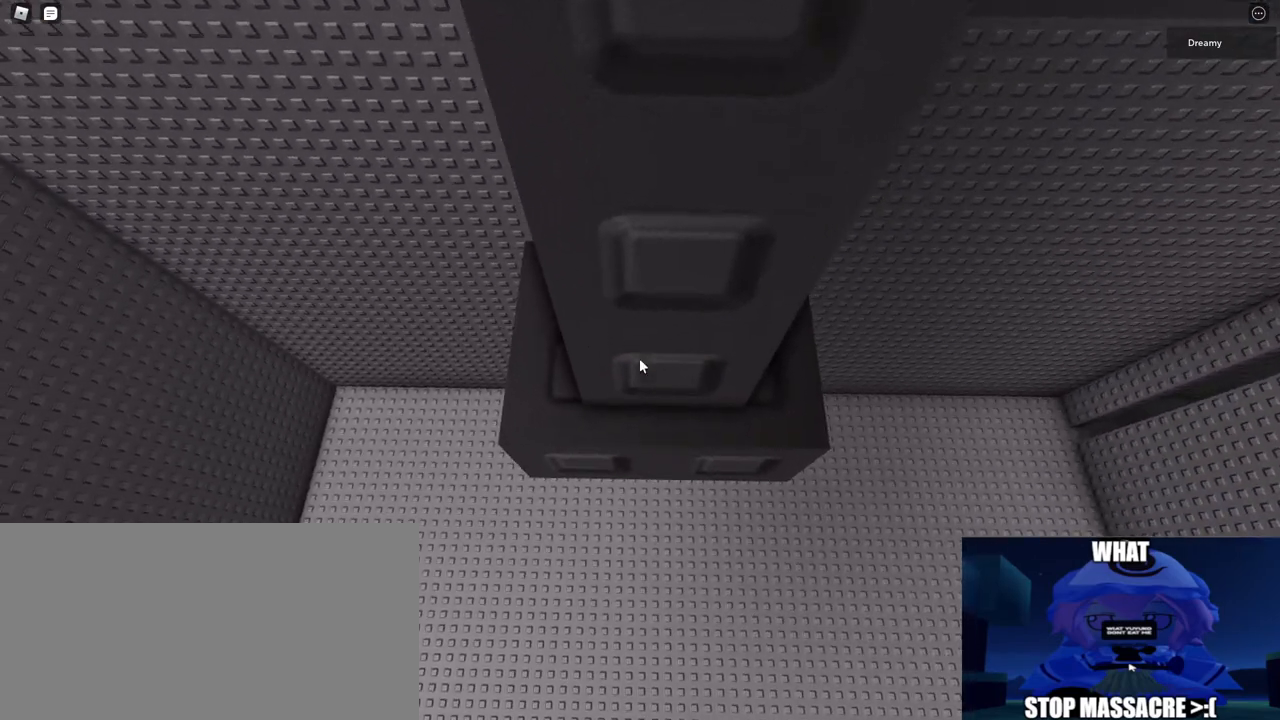
{"keys": [], "mouse": ["right"], "events": [[133, "mouse_right", "up"], [483, "mouse_right", "down"]]}
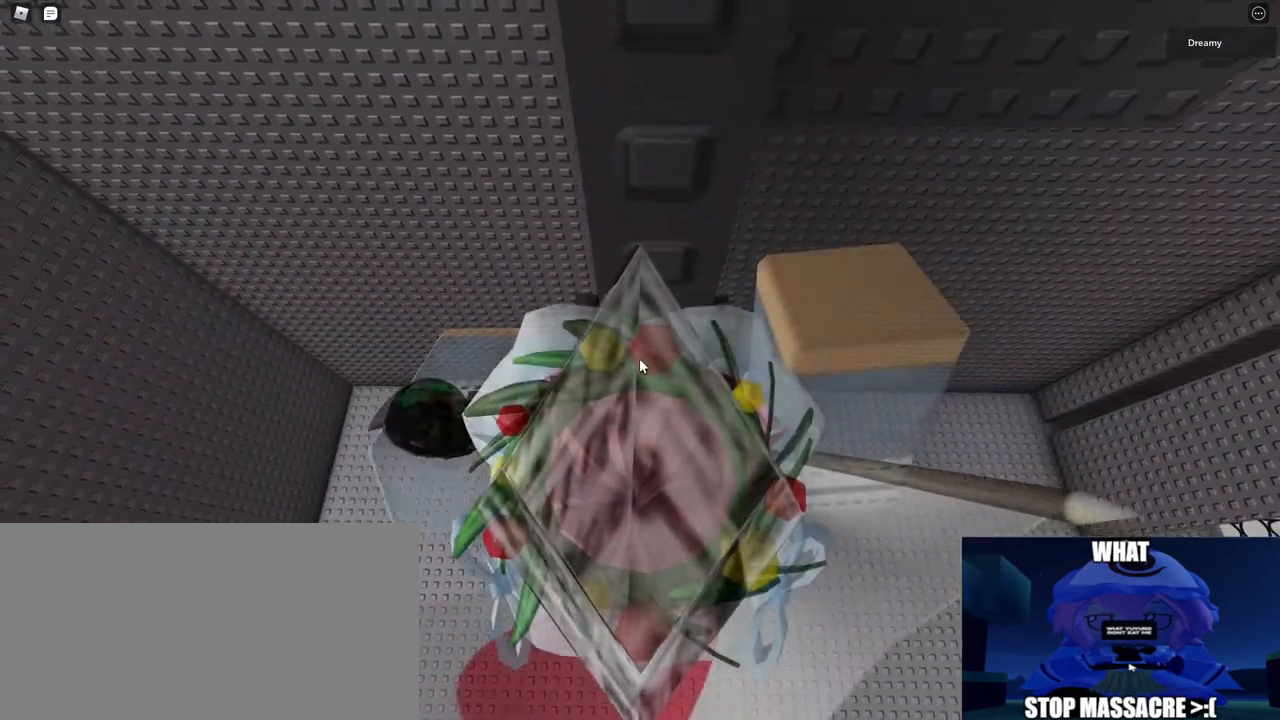
{"keys": [], "mouse": ["right"], "events": []}
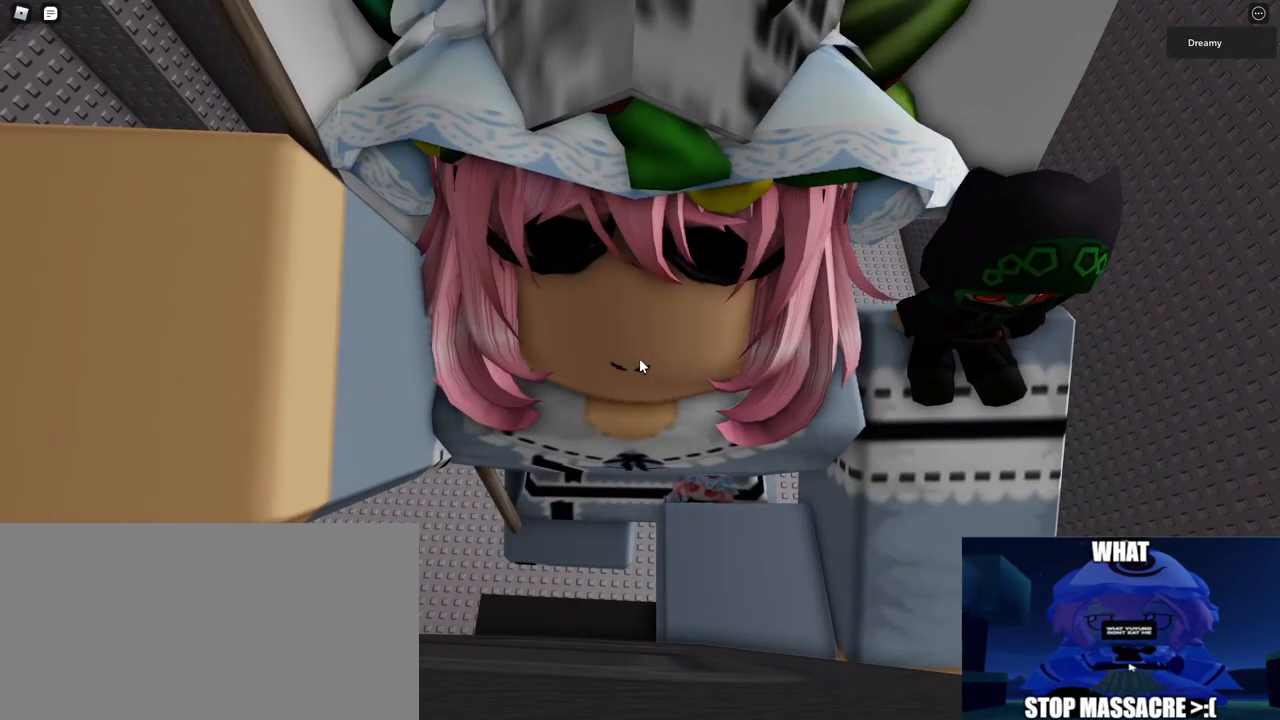
{"keys": ["shift", "w"], "mouse": ["right"], "events": [[383, "space", "down"], [383, "w", "down"], [467, "shift", "down"], [483, "space", "up"]]}
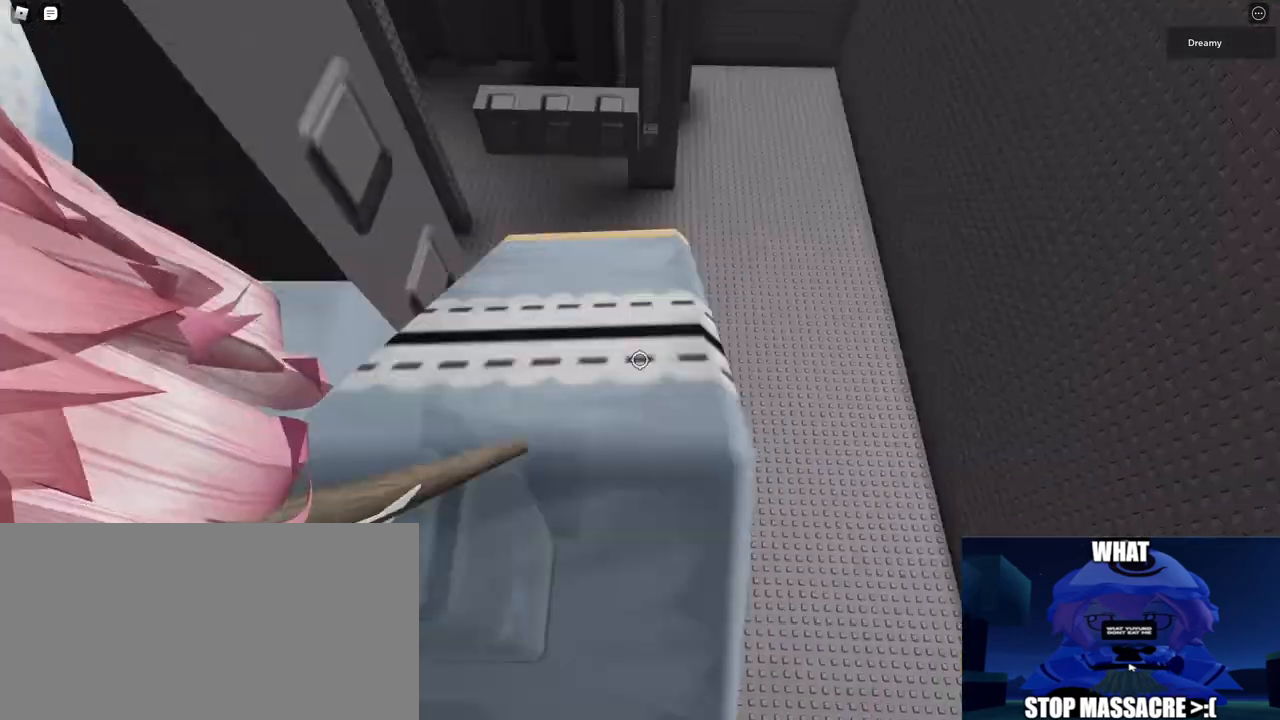
{"keys": [], "mouse": ["right"], "events": [[83, "shift", "up"], [433, "w", "up"]]}
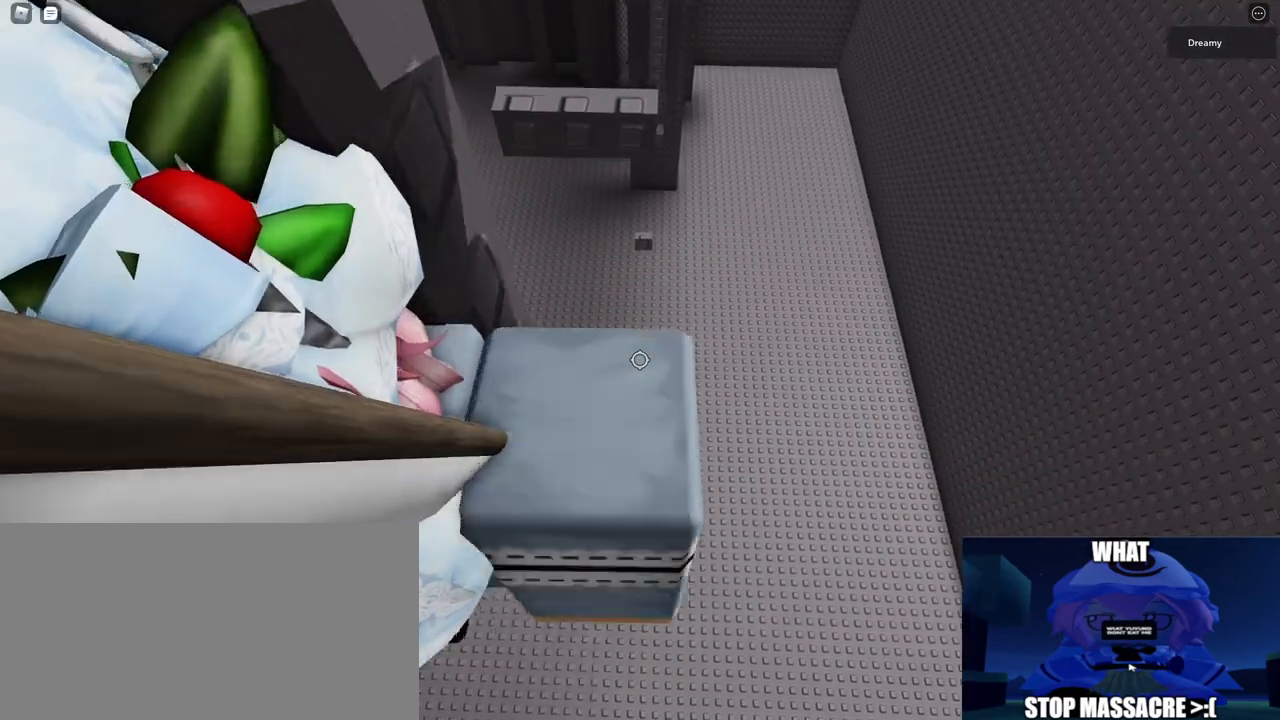
{"keys": ["d", "w"], "mouse": ["right"], "events": [[233, "w", "down"], [250, "d", "down"], [300, "d", "up"], [317, "w", "up"], [467, "w", "down"], [483, "d", "down"]]}
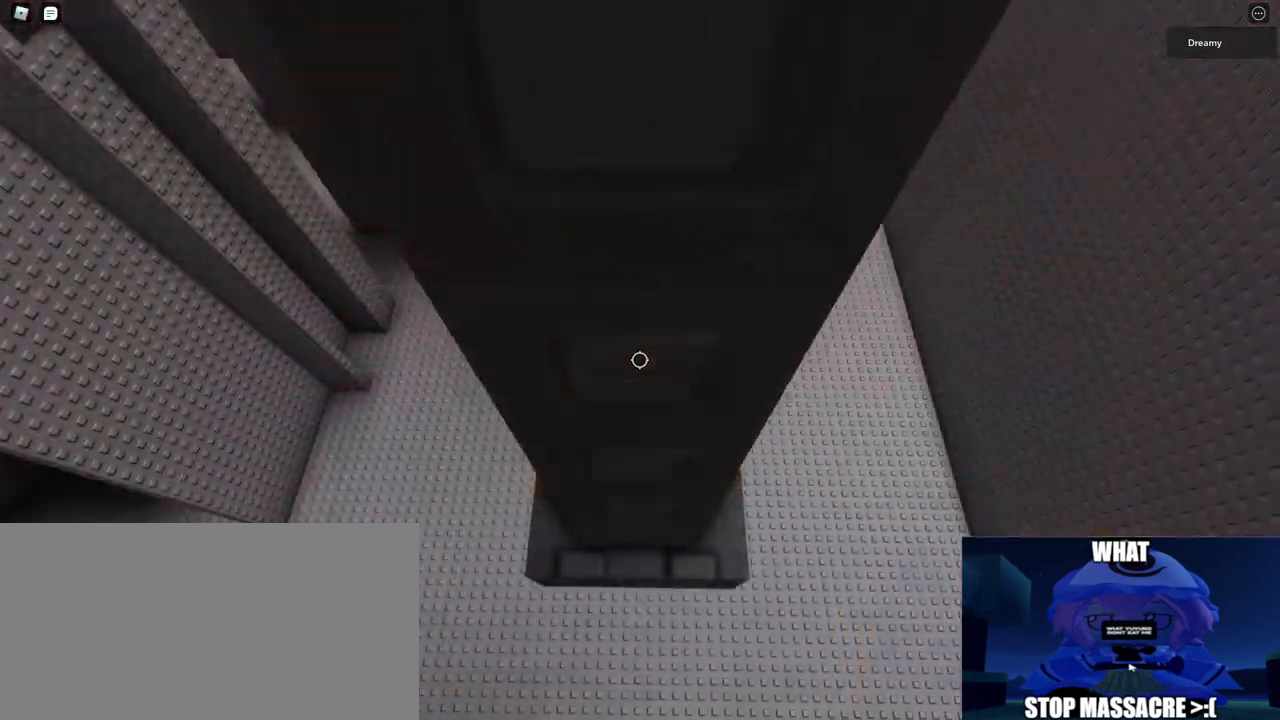
{"keys": [], "mouse": ["right"], "events": [[33, "d", "up"], [50, "w", "up"], [217, "w", "down"], [233, "d", "down"], [283, "d", "up"], [283, "w", "up"]]}